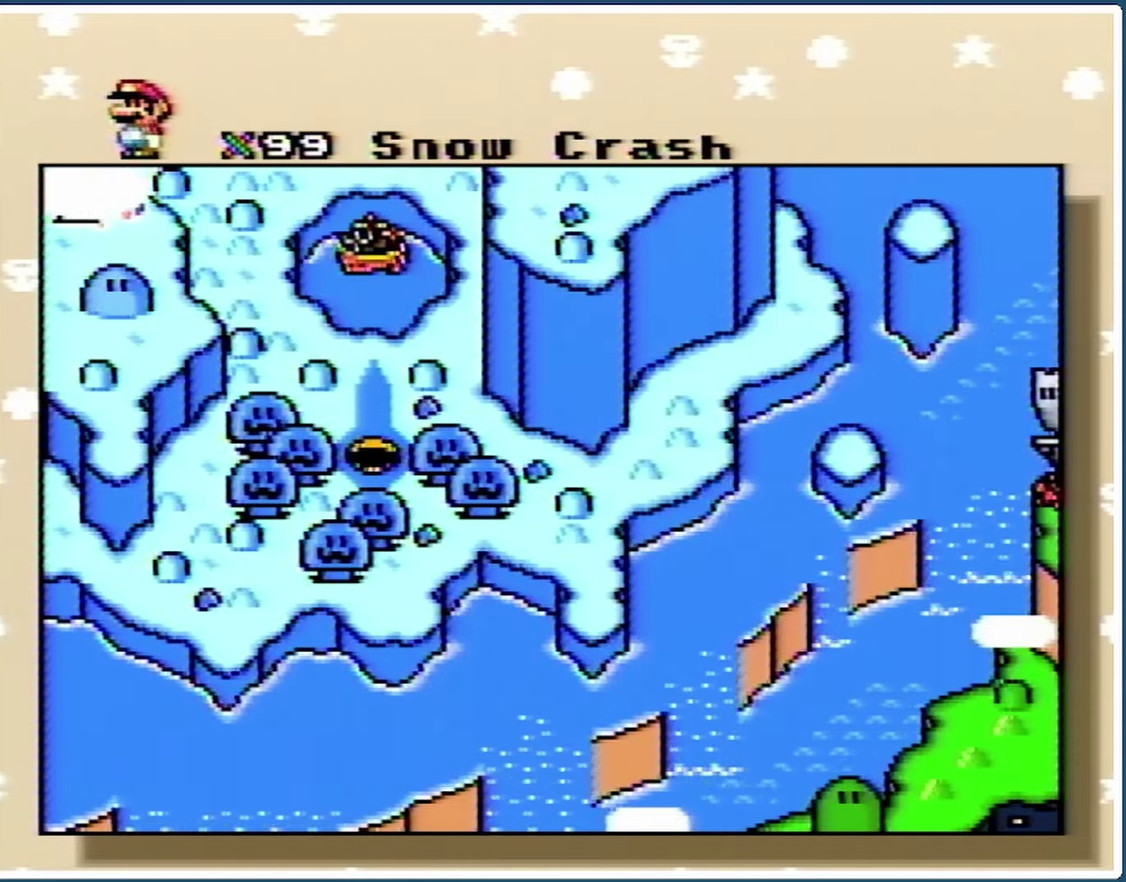
Gameplay with a controller (Nintendo layout); each line is a JSON object with the inputs held at the frame after it. "events" lists button and stick changes between this image and that frame as [ms after this image, input, new state], when the widget could be followed in between. Not read: L3 R3.
{"buttons": ["DPAD_DOWN", "DPAD_RIGHT"], "events": [[167, "DPAD_RIGHT", "down"], [267, "DPAD_DOWN", "down"]]}
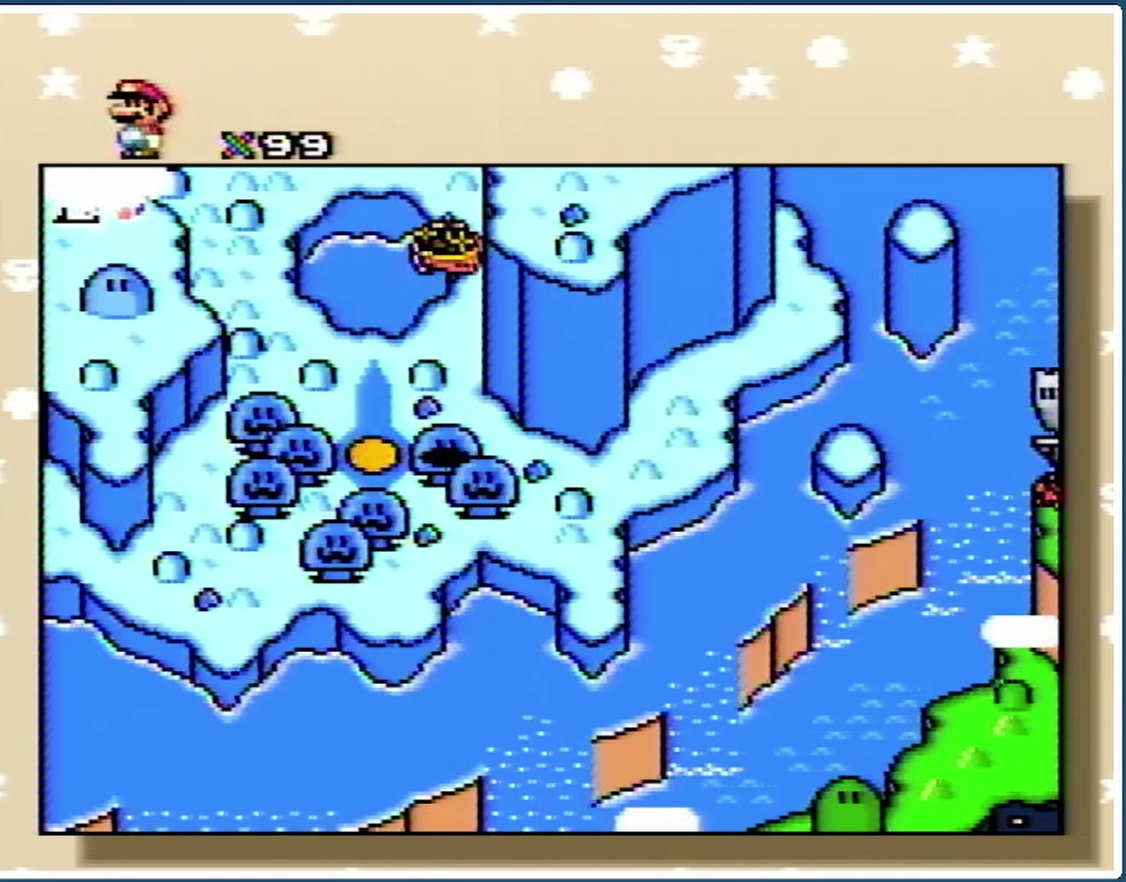
{"buttons": ["DPAD_DOWN", "DPAD_RIGHT"], "events": []}
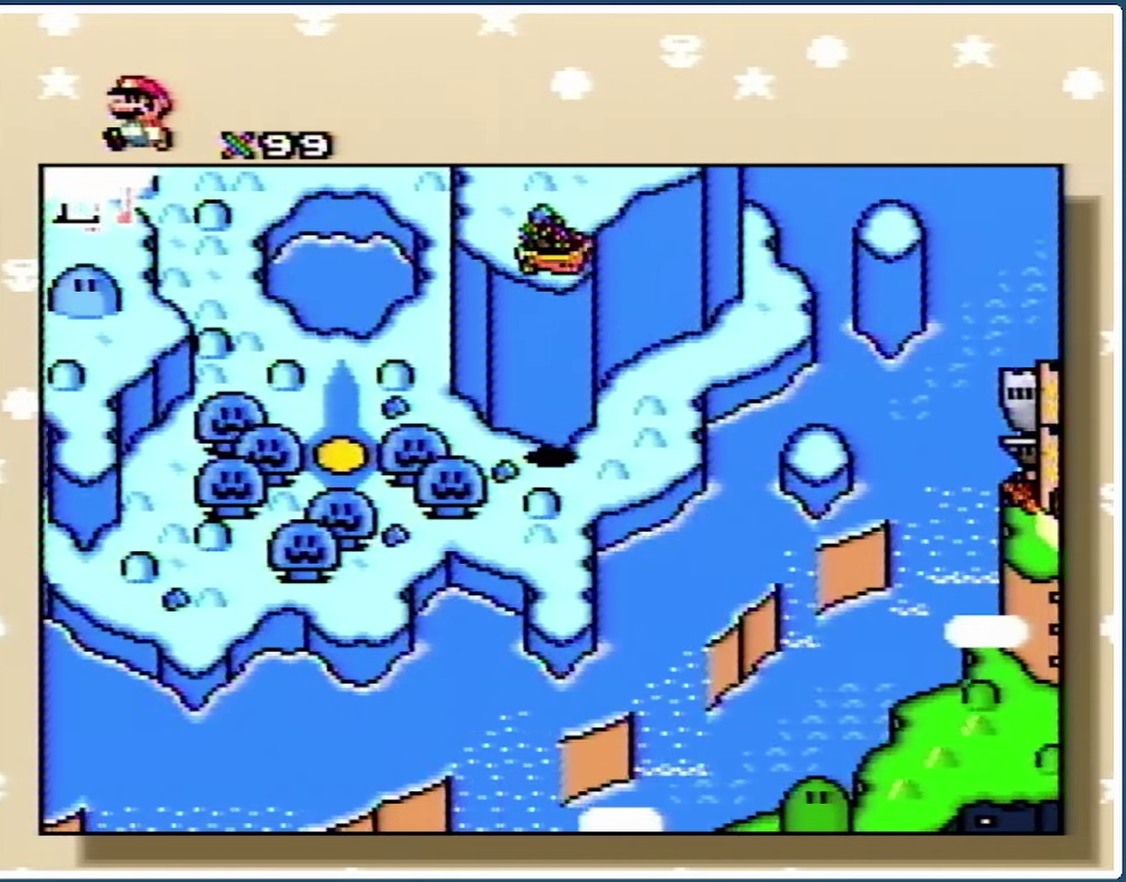
{"buttons": ["DPAD_DOWN", "DPAD_RIGHT"], "events": []}
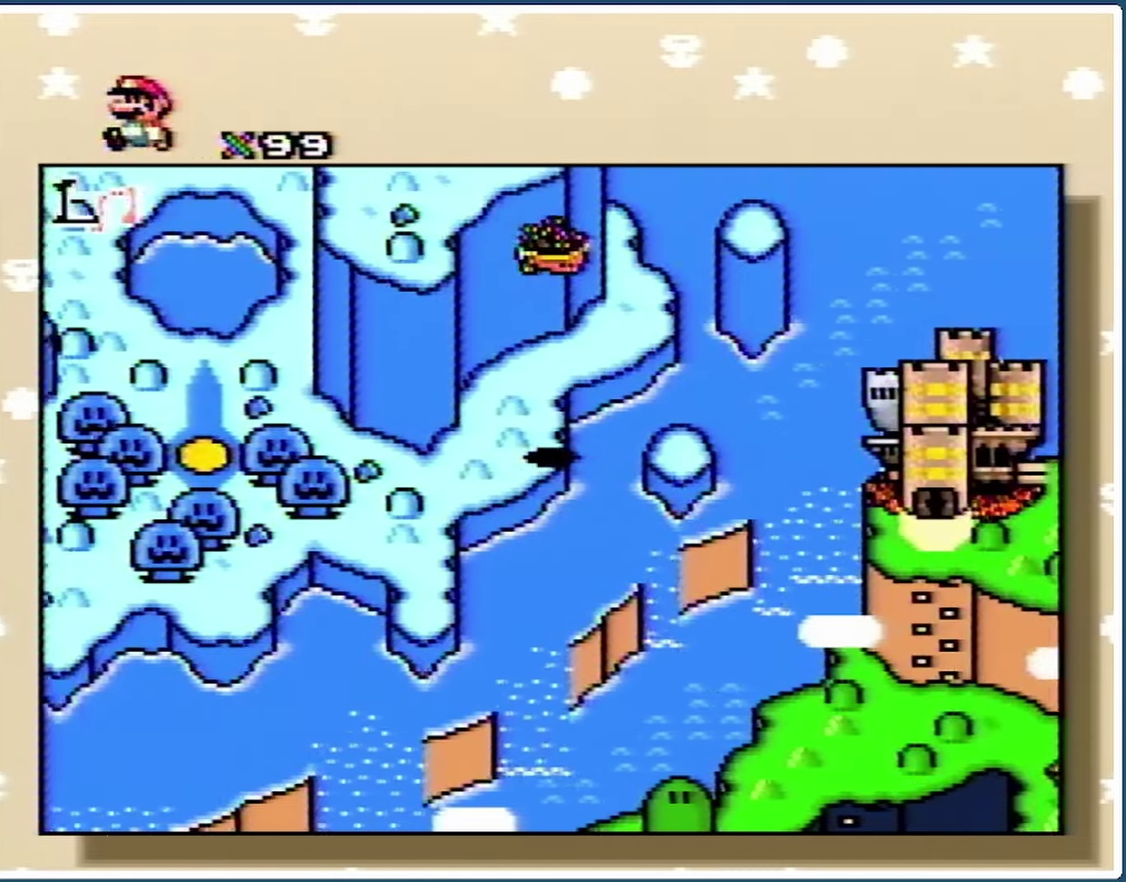
{"buttons": ["DPAD_DOWN", "DPAD_RIGHT"], "events": []}
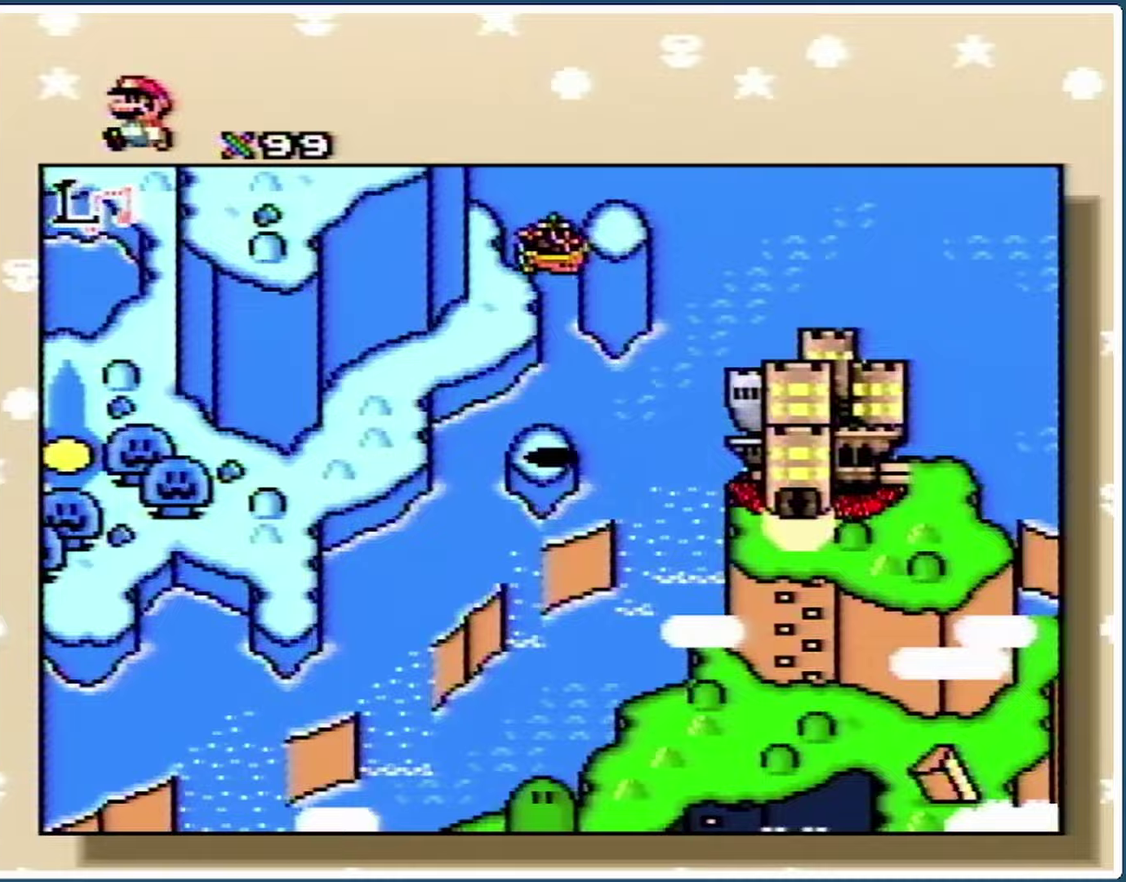
{"buttons": ["DPAD_DOWN"], "events": [[167, "DPAD_RIGHT", "up"]]}
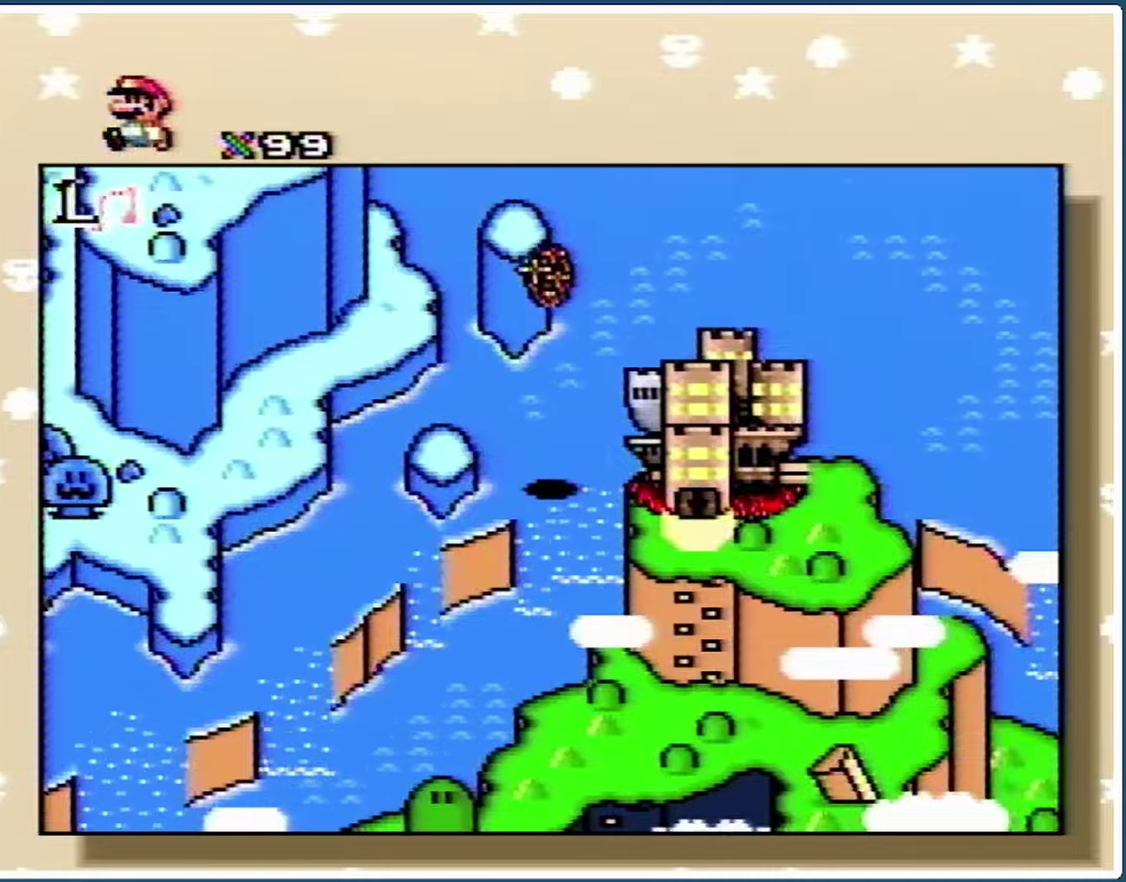
{"buttons": ["DPAD_DOWN"], "events": []}
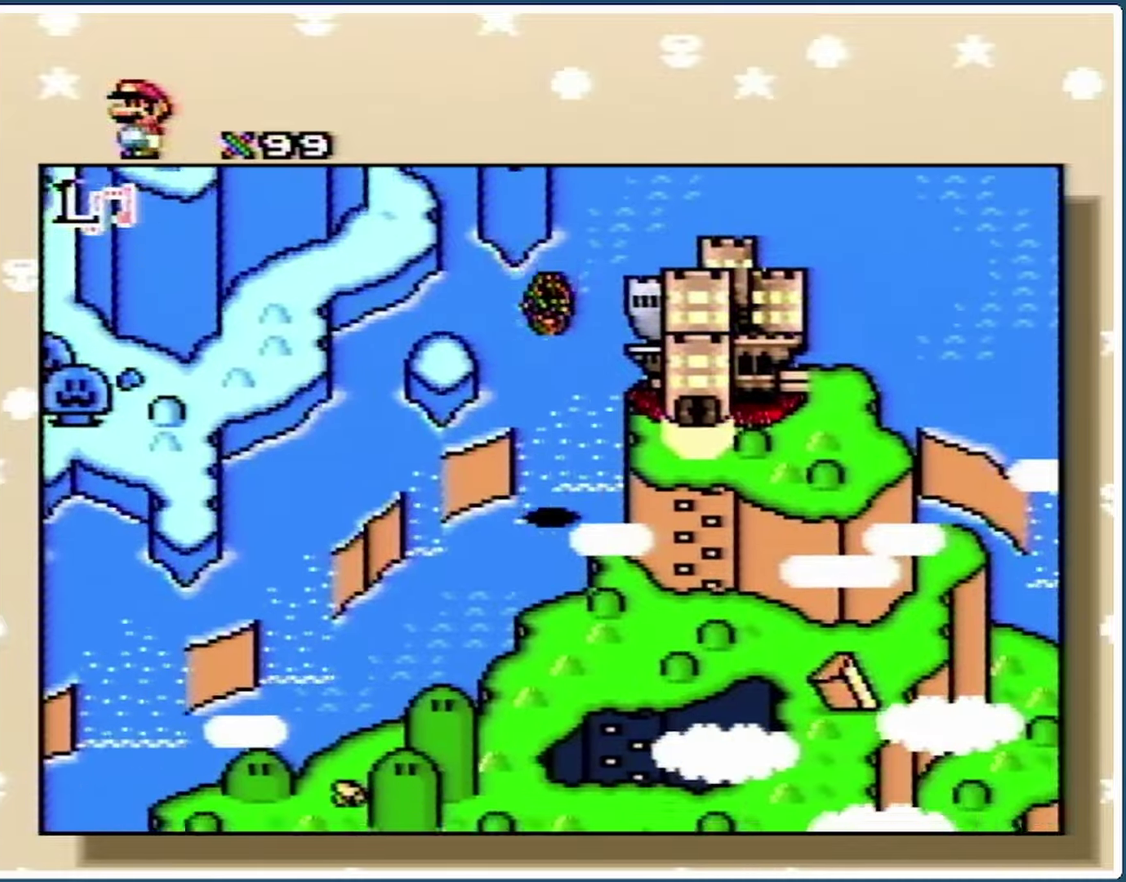
{"buttons": ["DPAD_DOWN"], "events": []}
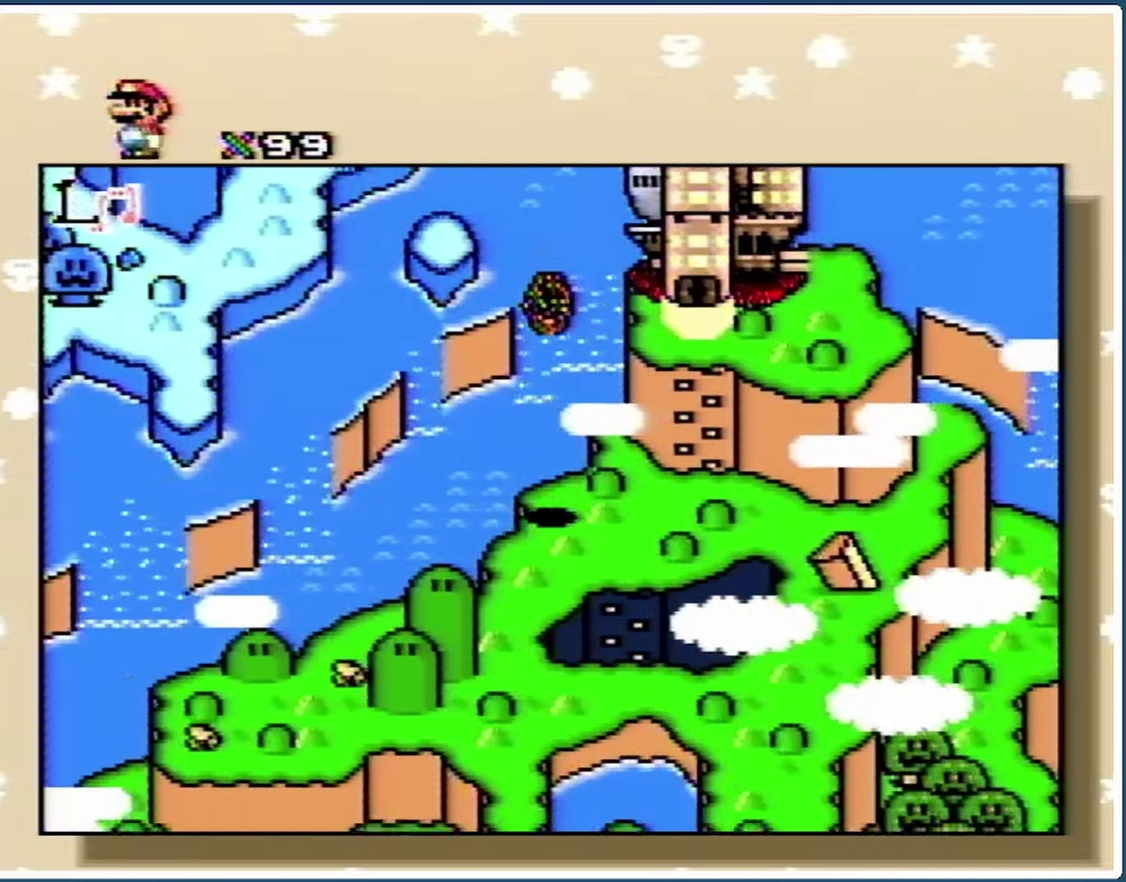
{"buttons": ["DPAD_DOWN"], "events": []}
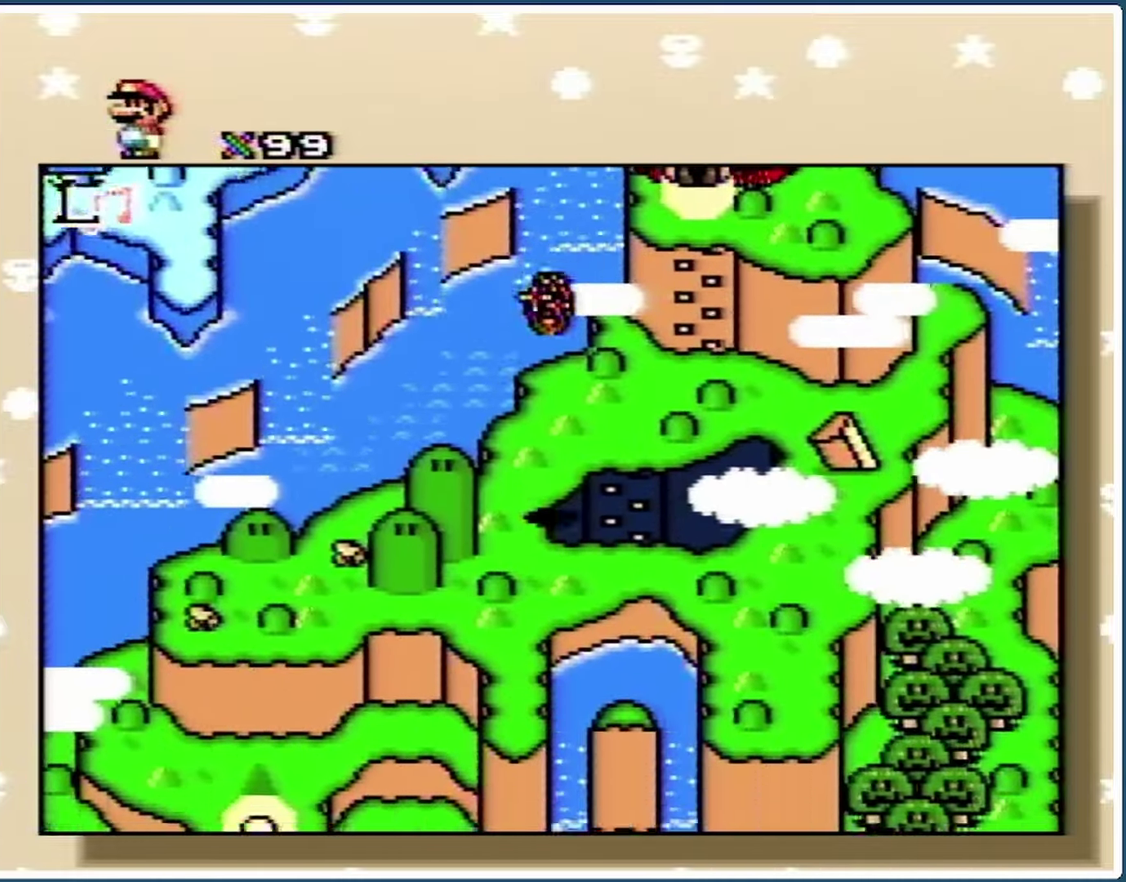
{"buttons": ["DPAD_DOWN"], "events": []}
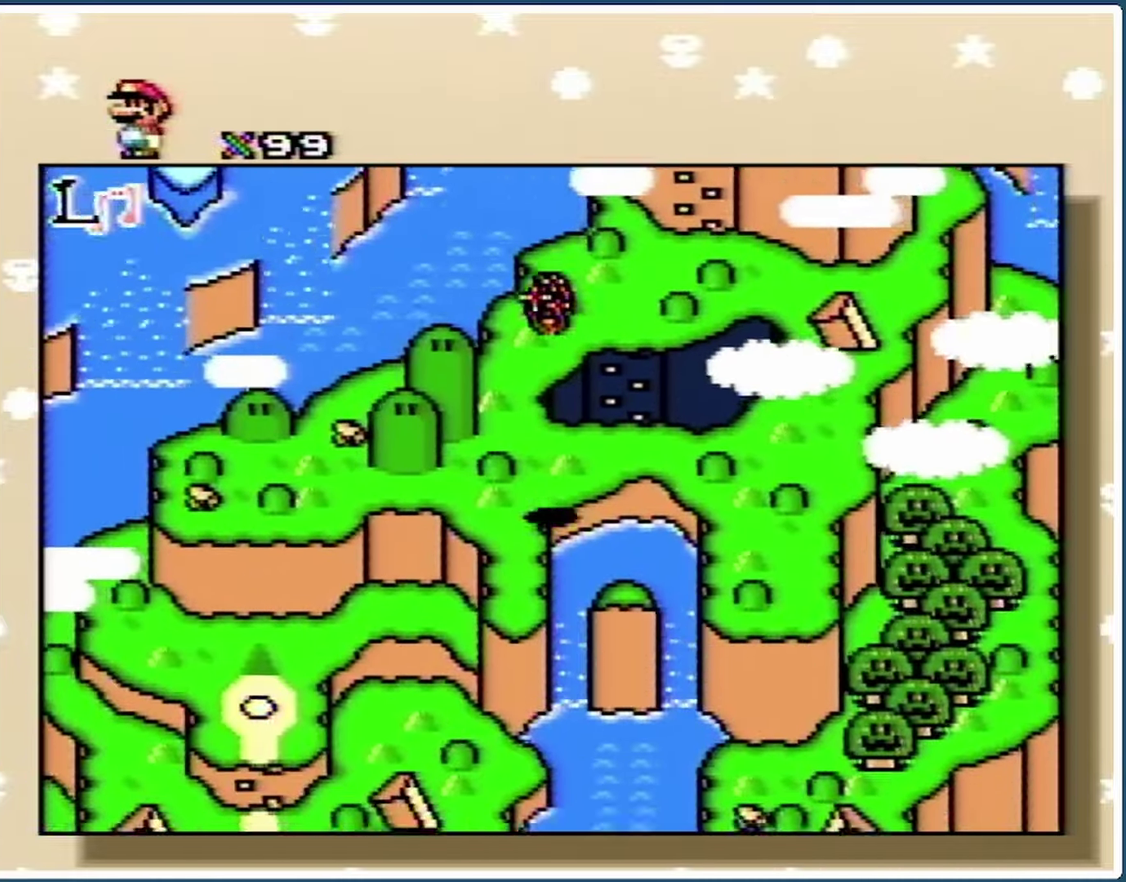
{"buttons": ["DPAD_DOWN"], "events": []}
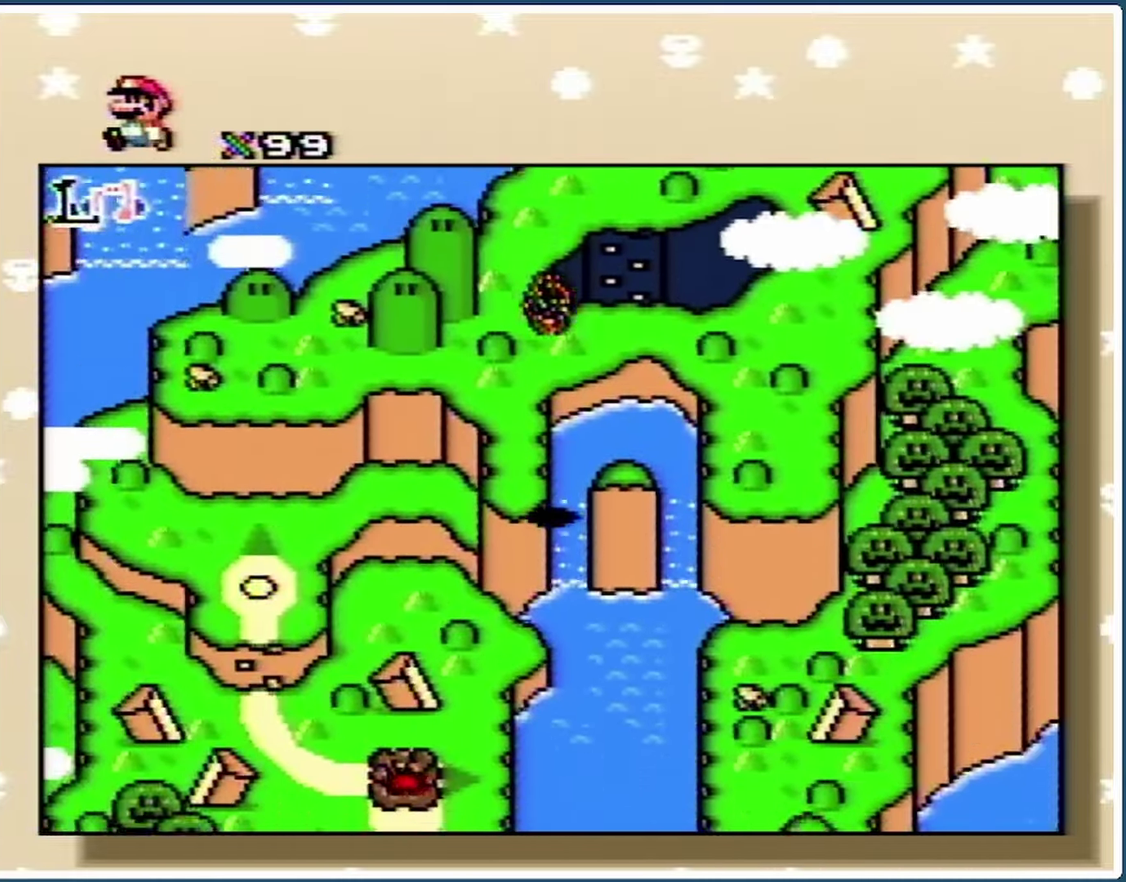
{"buttons": ["DPAD_DOWN"], "events": []}
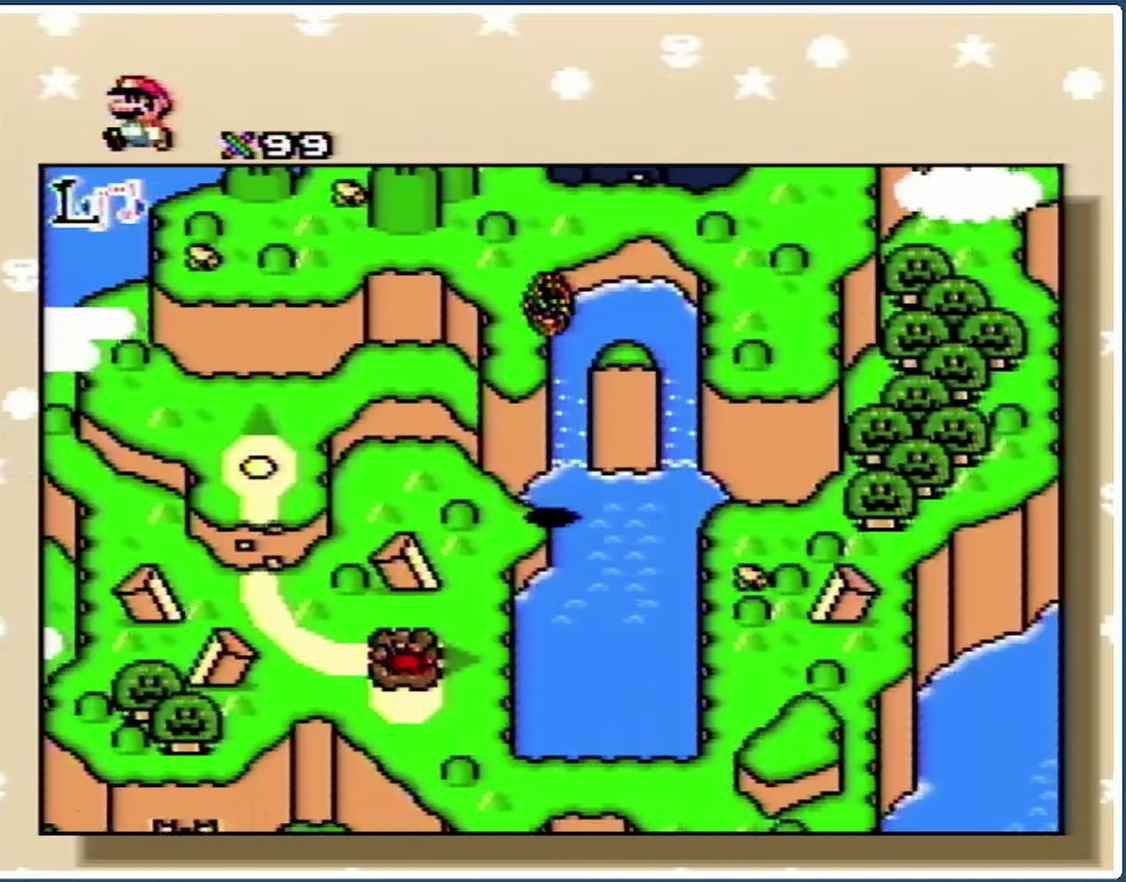
{"buttons": ["DPAD_LEFT"], "events": [[433, "DPAD_LEFT", "down"], [467, "DPAD_DOWN", "up"]]}
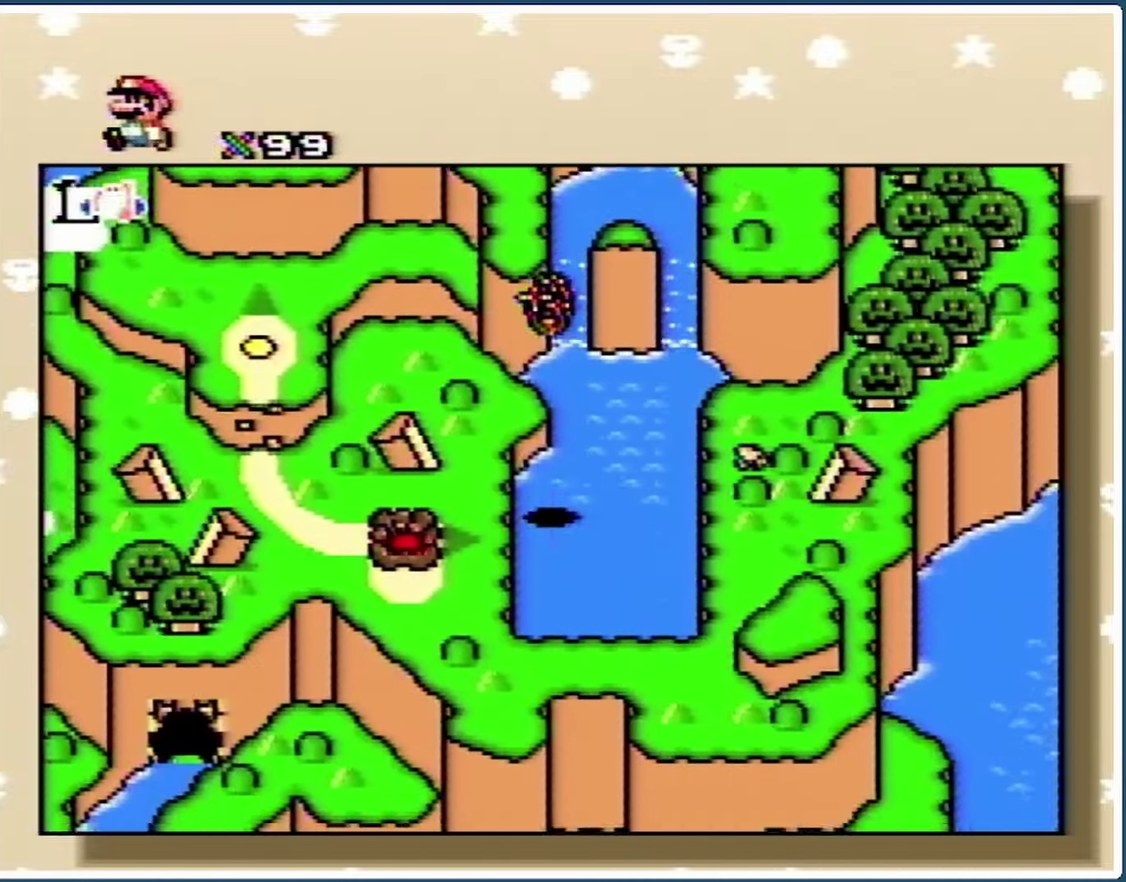
{"buttons": ["DPAD_LEFT"], "events": []}
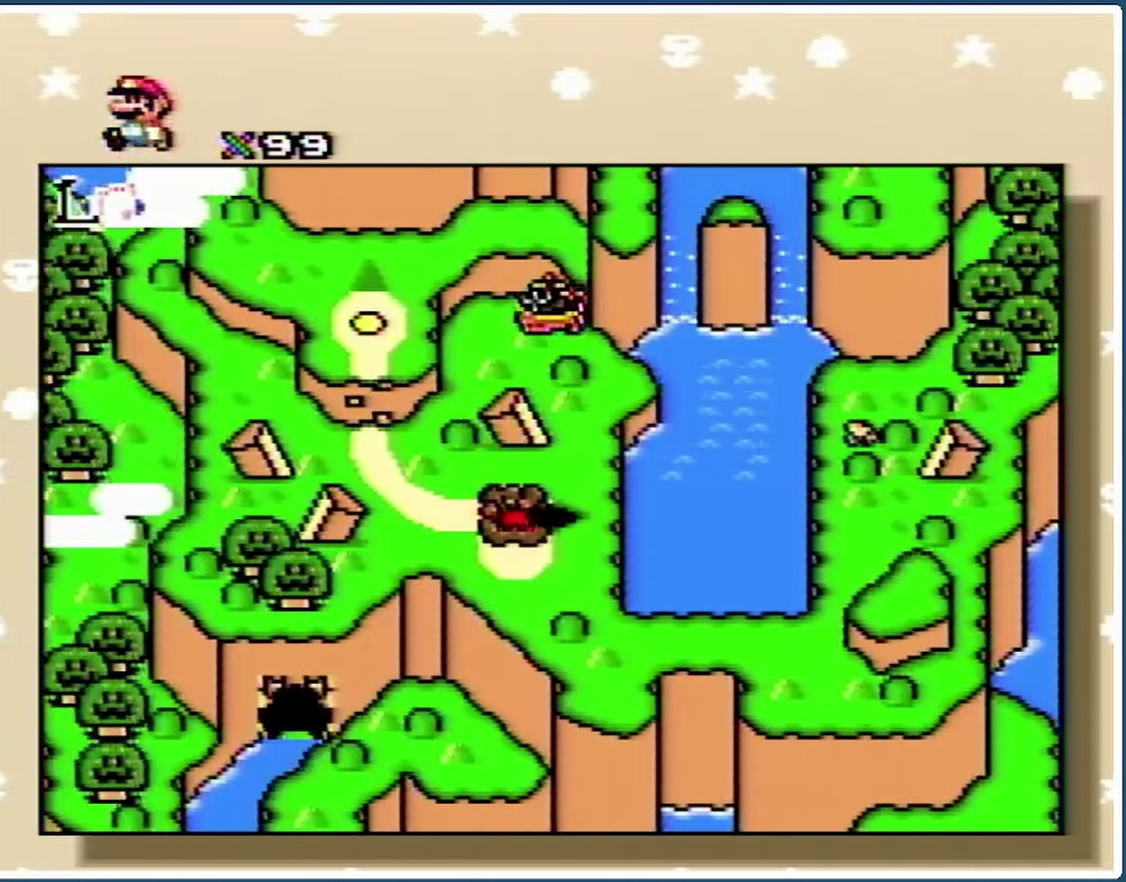
{"buttons": ["DPAD_UP"], "events": [[367, "DPAD_UP", "down"], [400, "DPAD_LEFT", "up"]]}
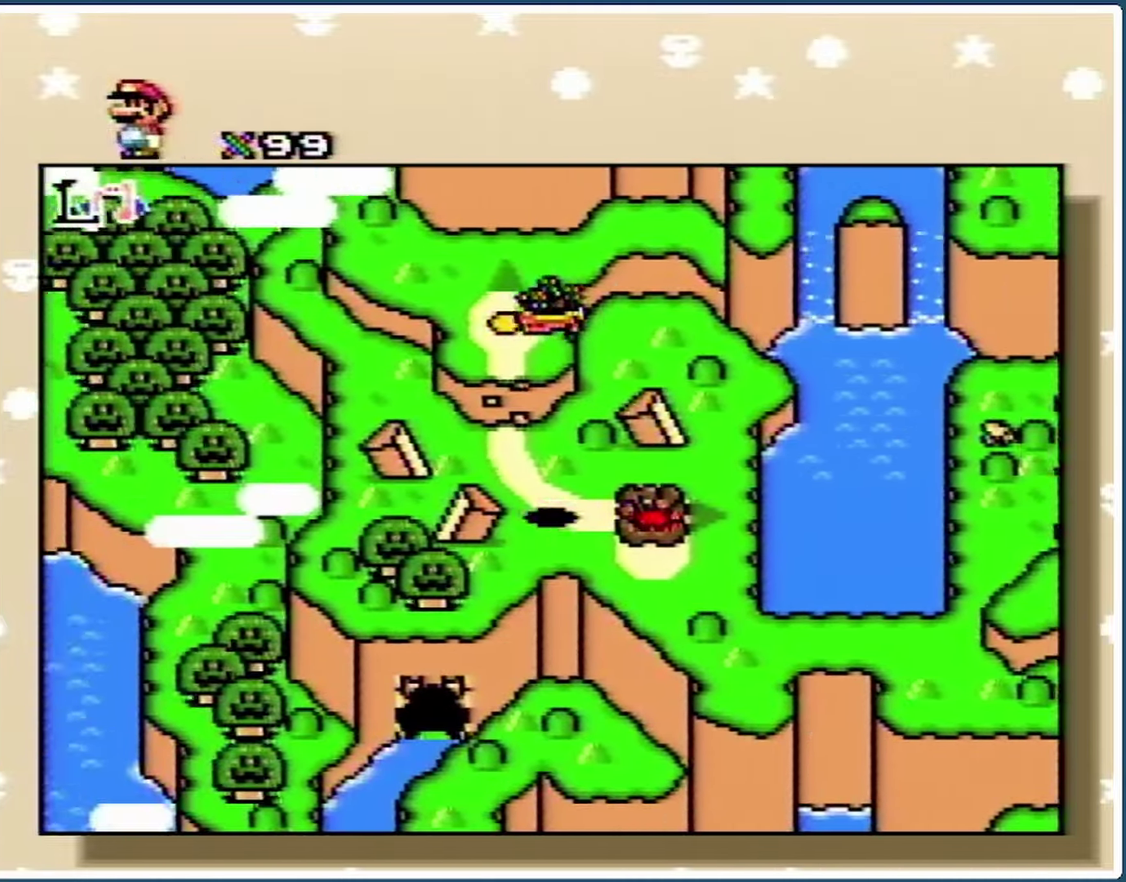
{"buttons": ["DPAD_UP"], "events": []}
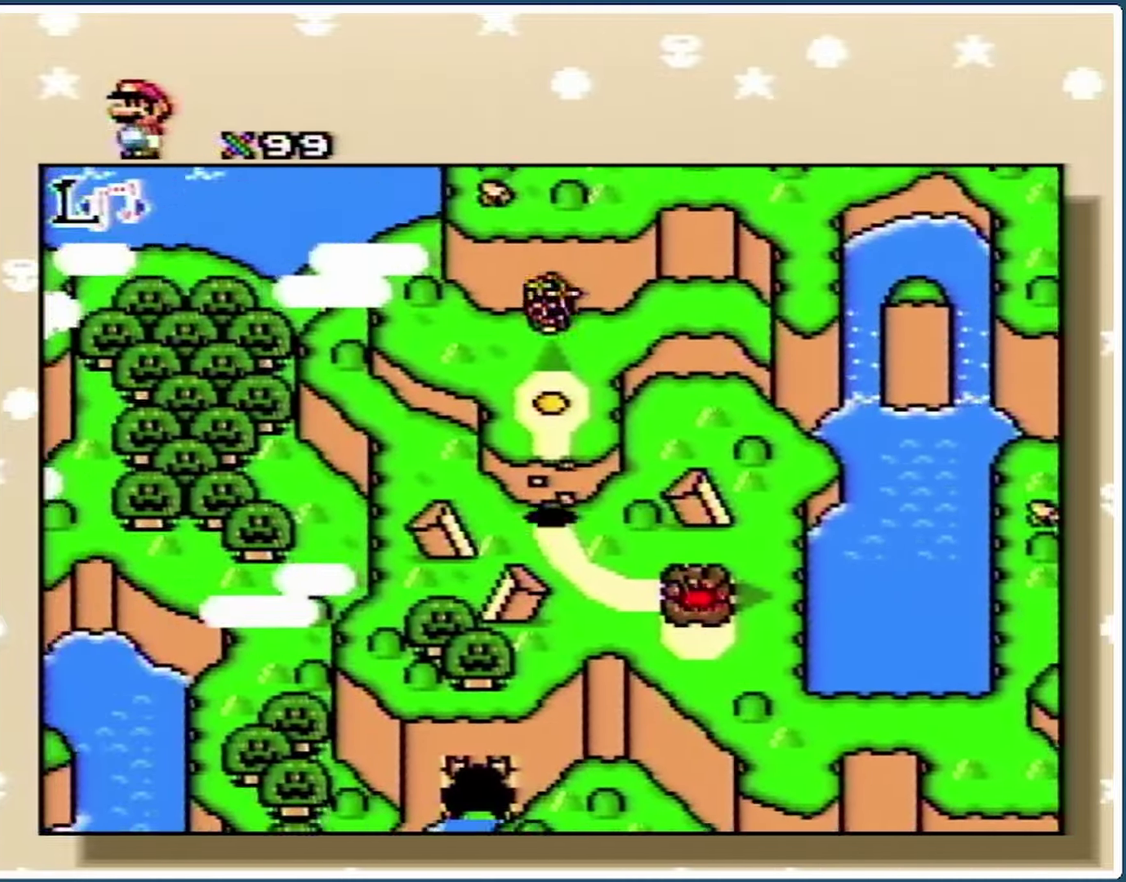
{"buttons": [], "events": [[333, "DPAD_UP", "up"]]}
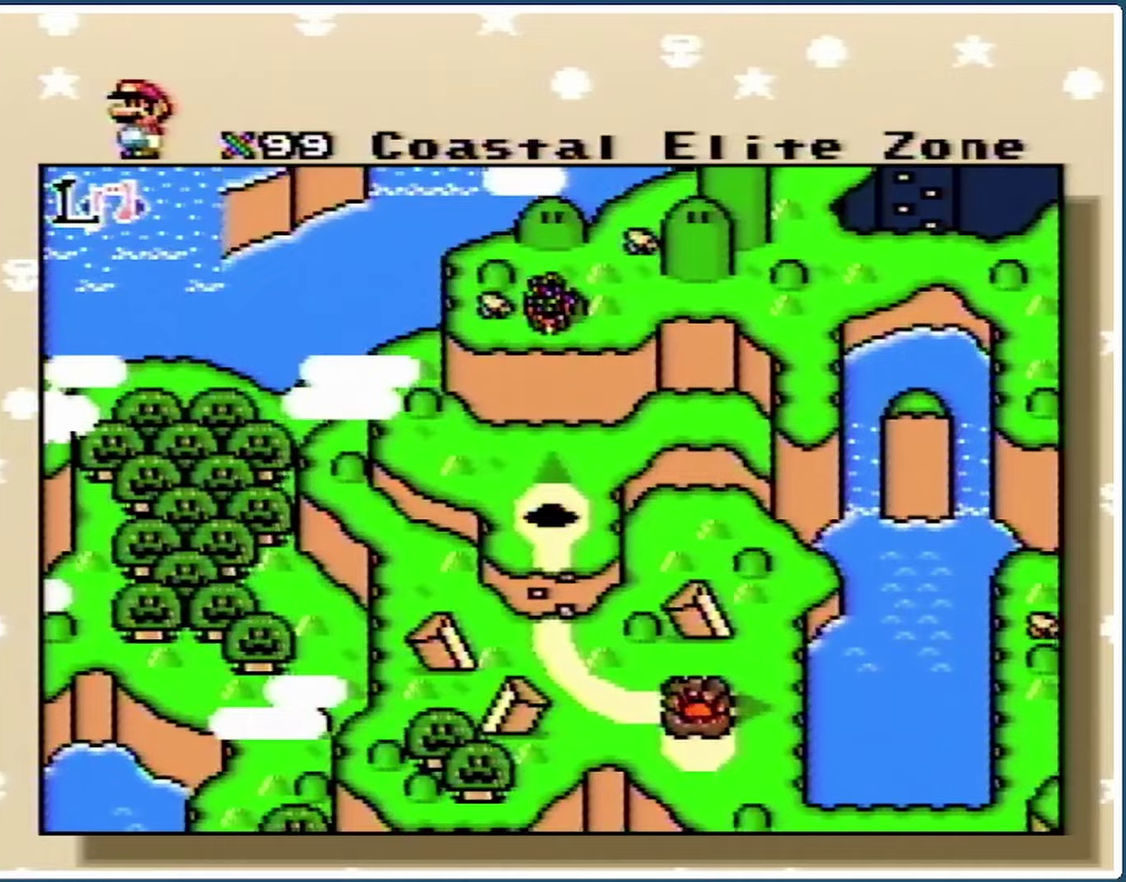
{"buttons": ["DPAD_DOWN"], "events": [[433, "DPAD_DOWN", "down"]]}
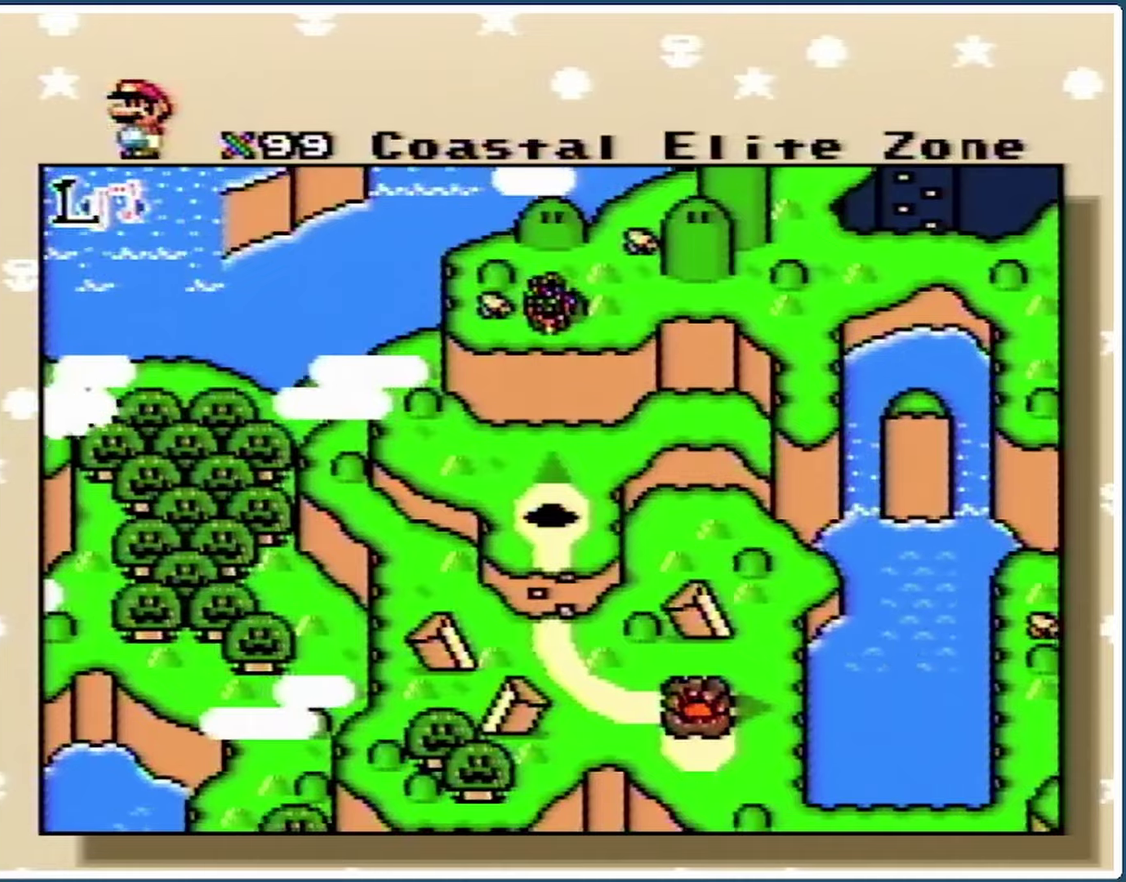
{"buttons": ["DPAD_DOWN"], "events": []}
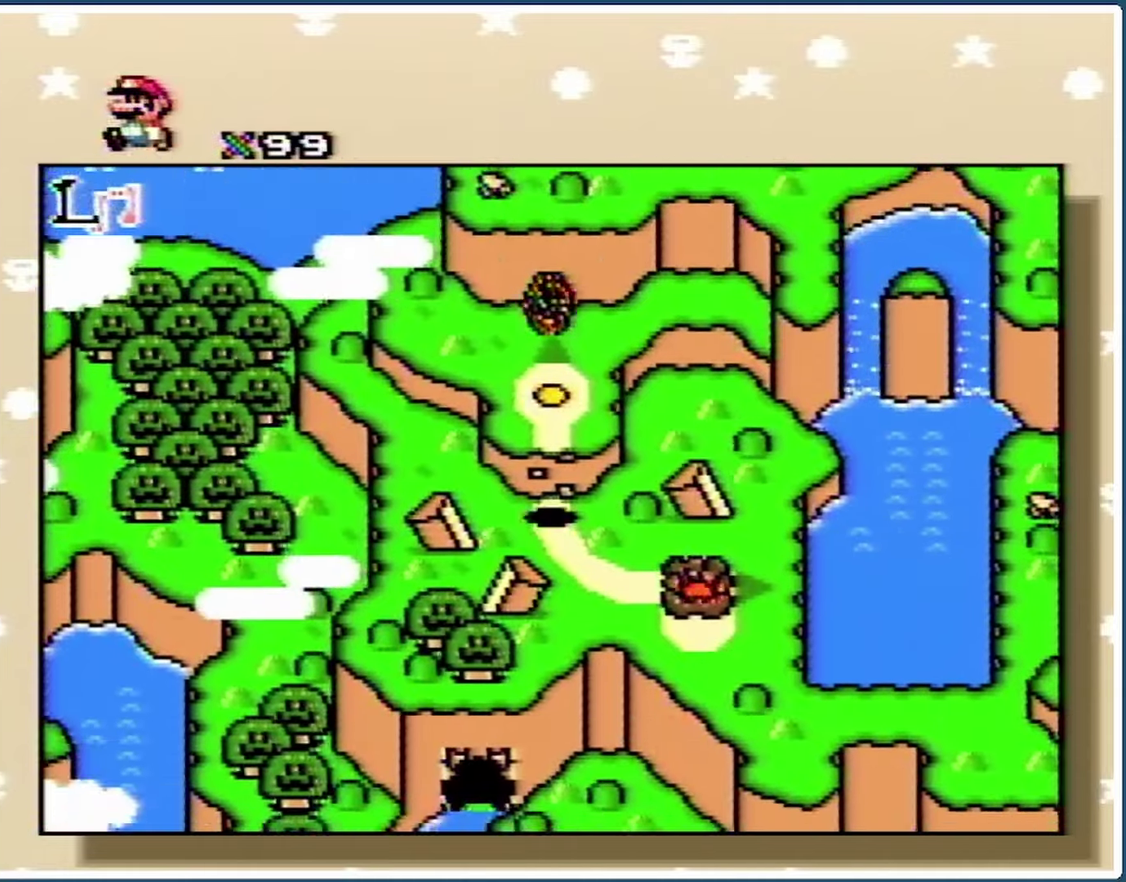
{"buttons": ["DPAD_RIGHT"], "events": [[133, "DPAD_DOWN", "up"], [267, "DPAD_RIGHT", "down"]]}
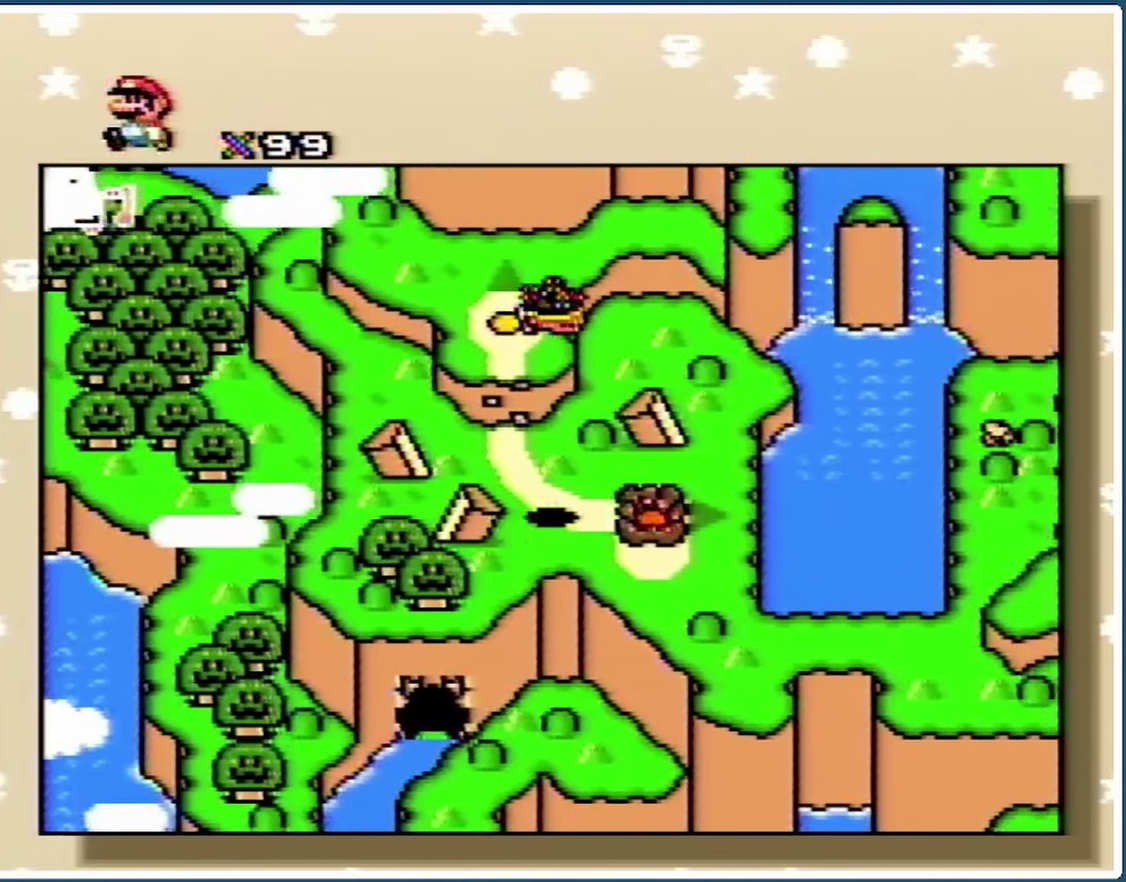
{"buttons": [], "events": [[233, "DPAD_RIGHT", "up"]]}
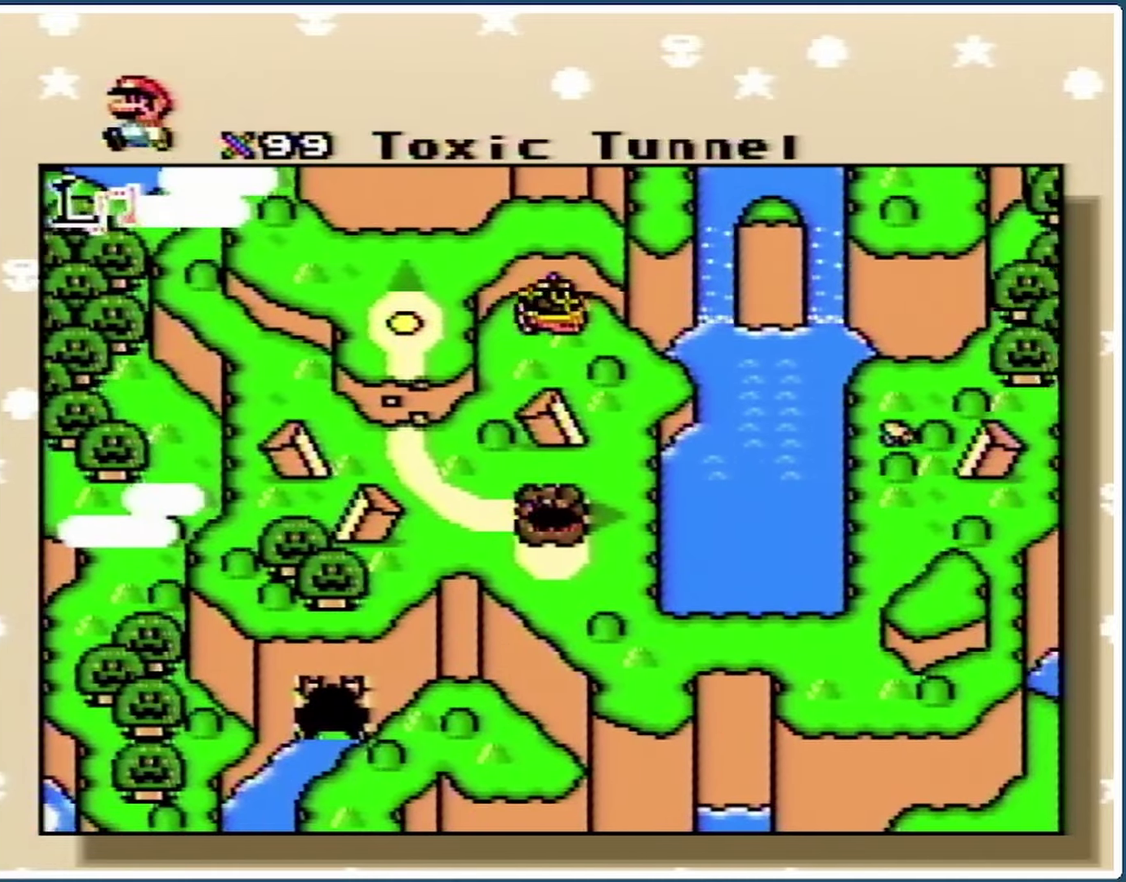
{"buttons": [], "events": []}
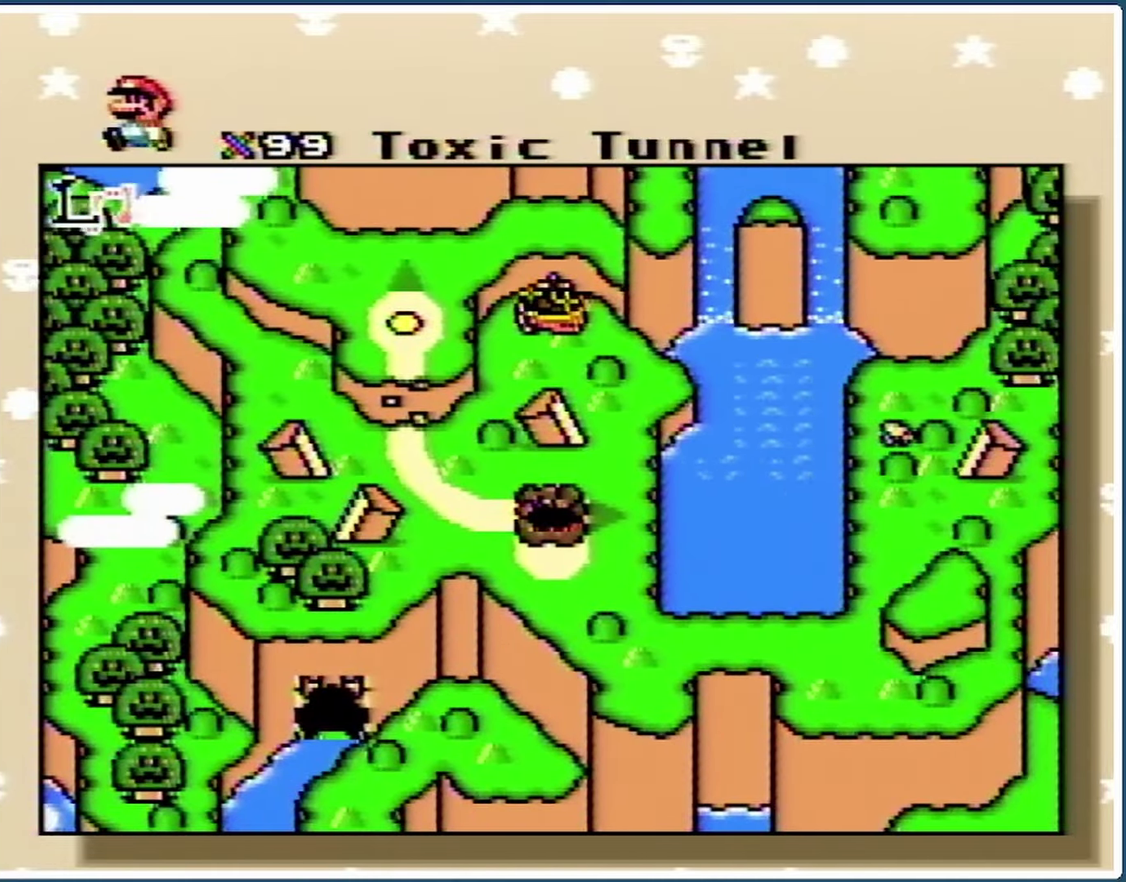
{"buttons": [], "events": []}
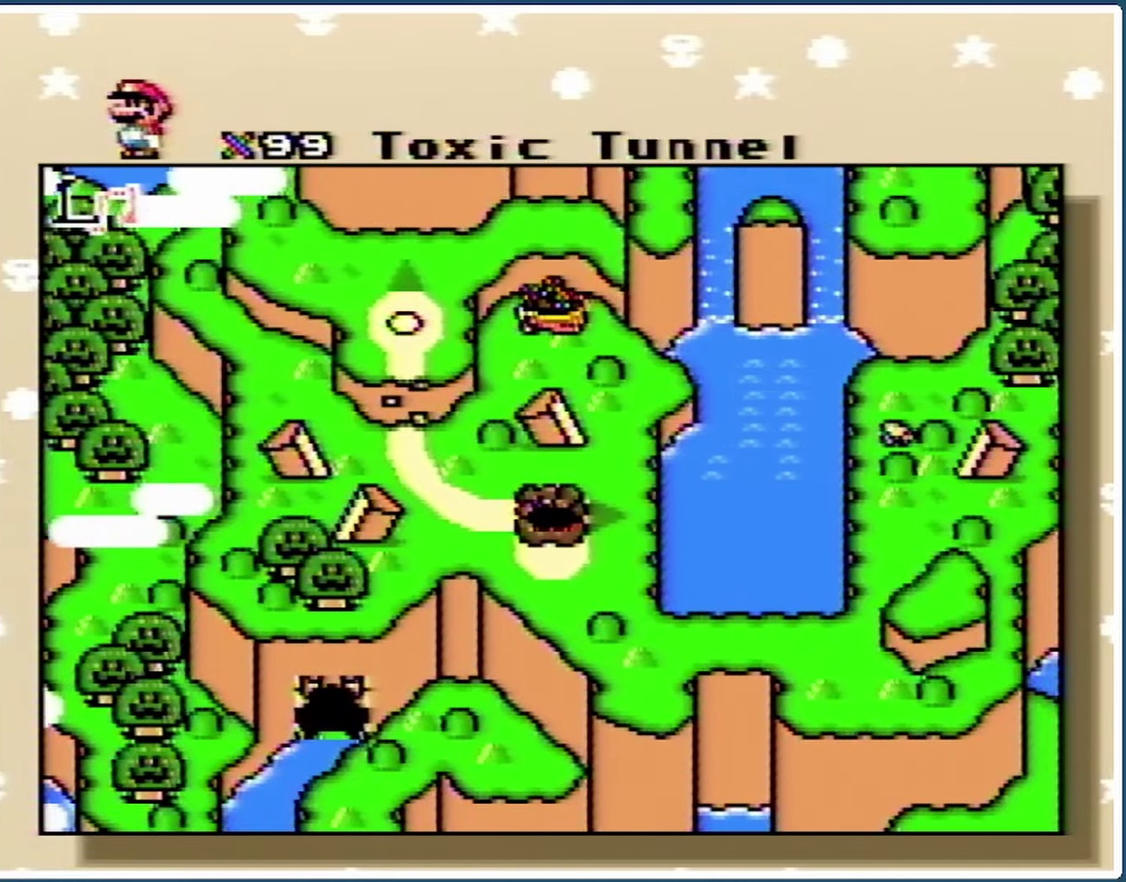
{"buttons": [], "events": []}
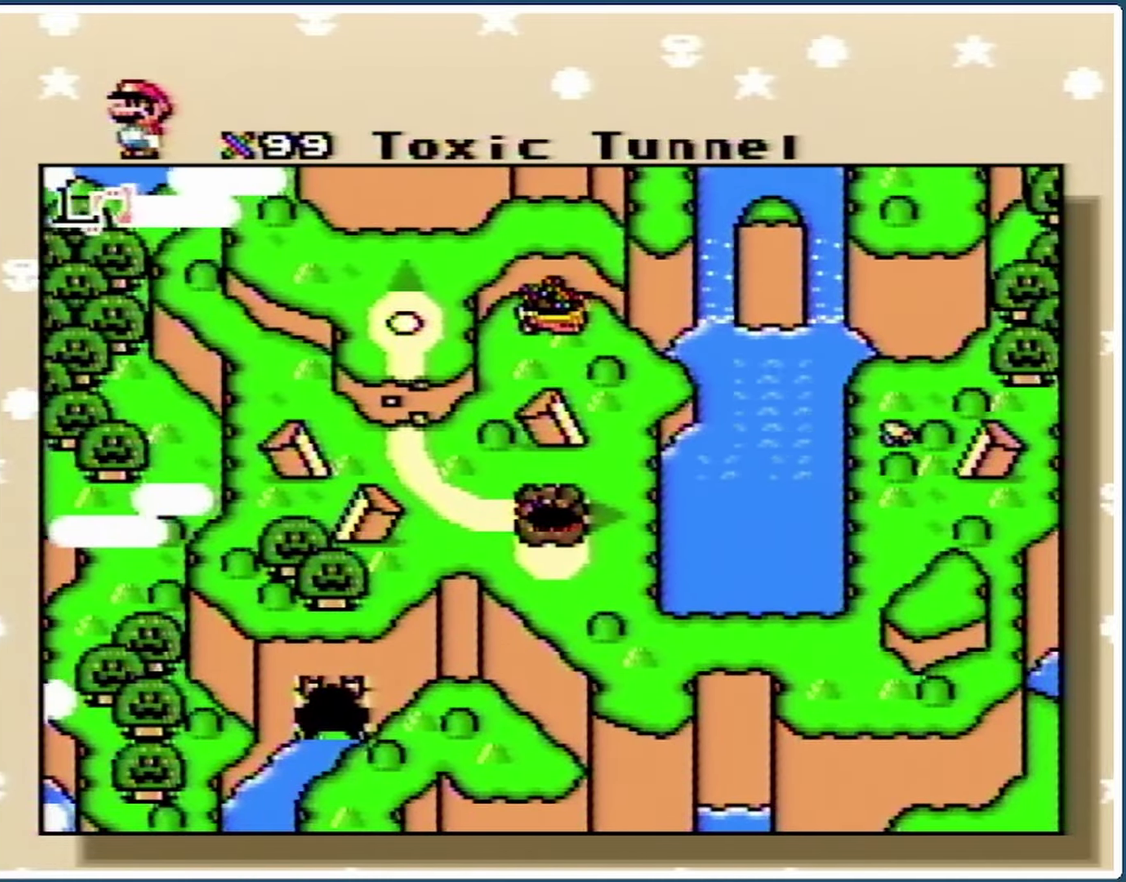
{"buttons": [], "events": []}
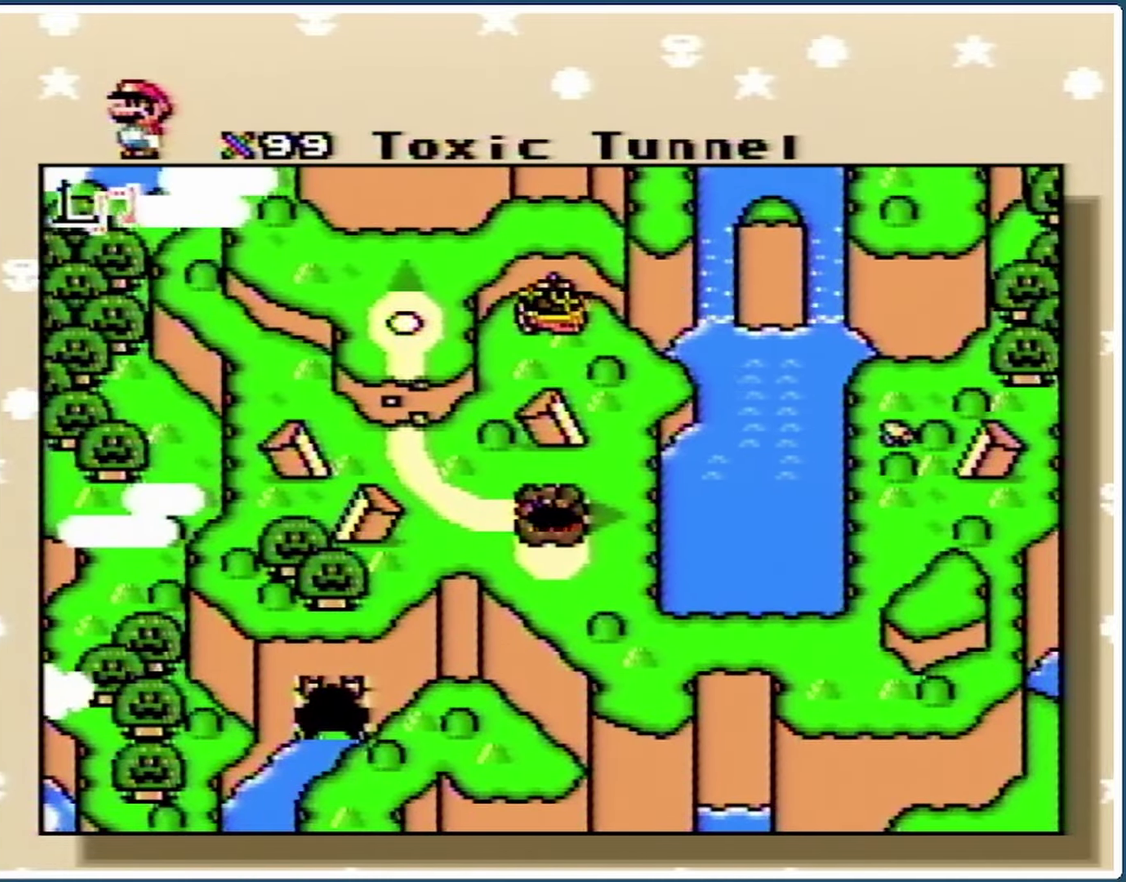
{"buttons": [], "events": []}
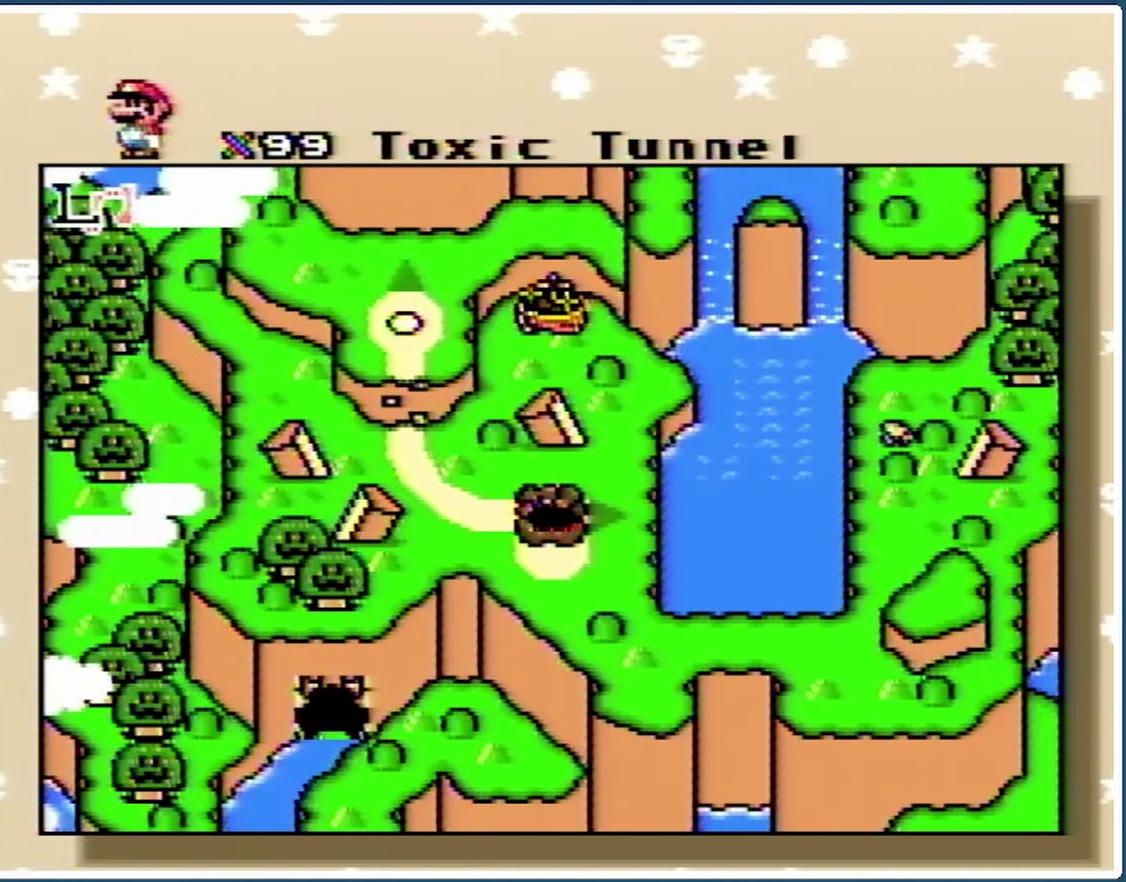
{"buttons": [], "events": []}
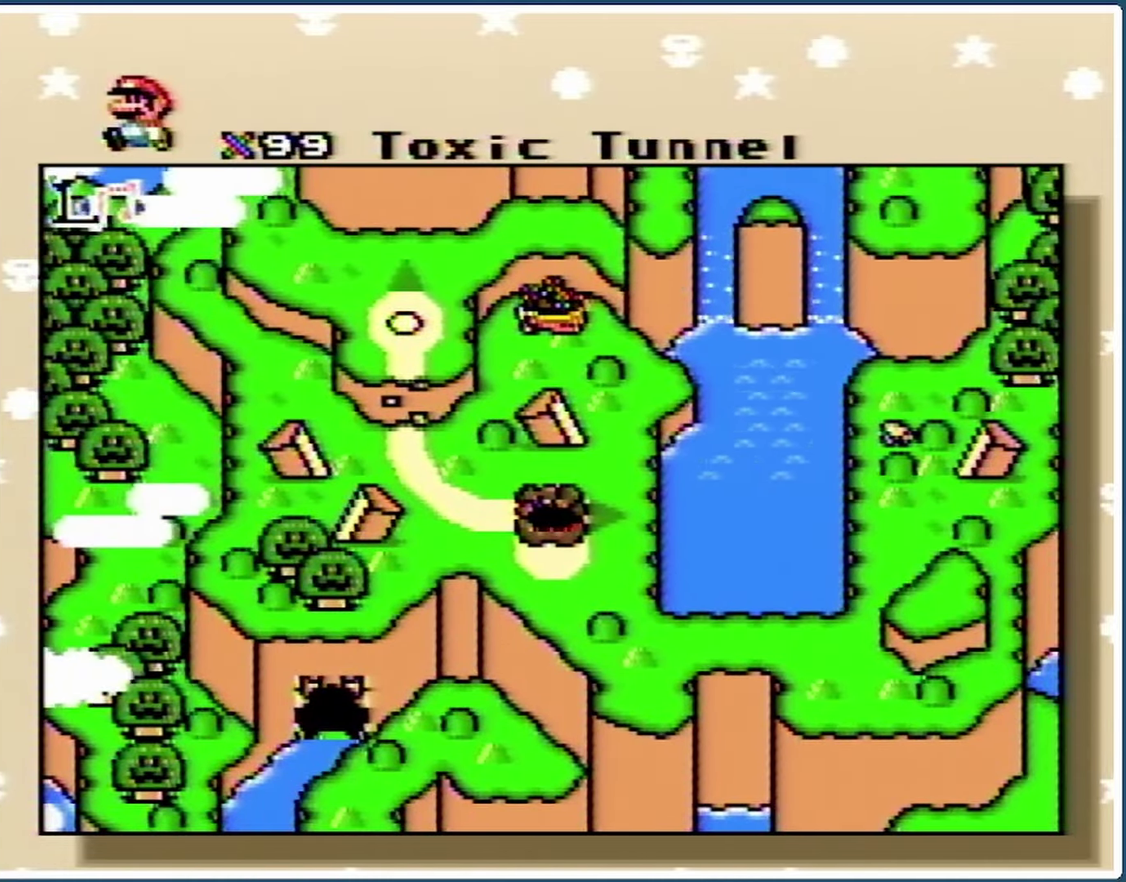
{"buttons": [], "events": []}
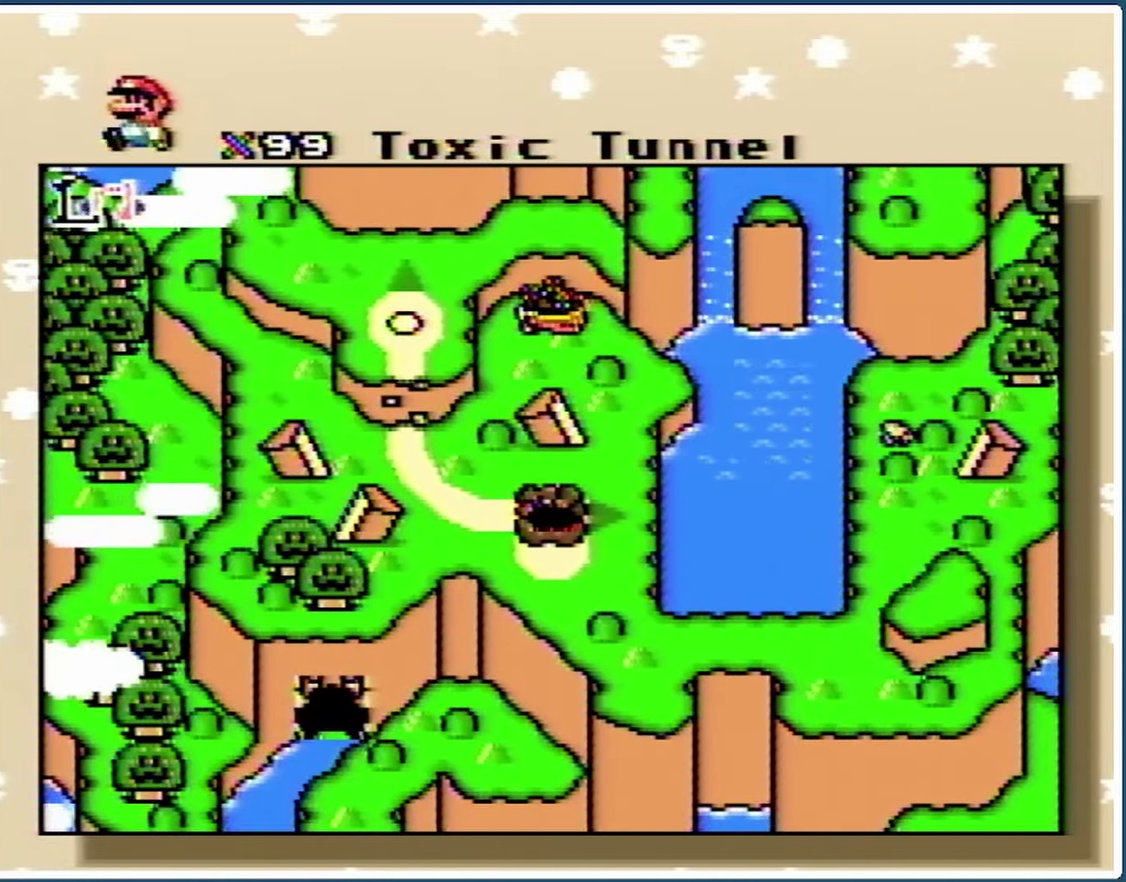
{"buttons": ["DPAD_UP", "DPAD_LEFT"], "events": [[167, "DPAD_LEFT", "down"], [433, "DPAD_UP", "down"]]}
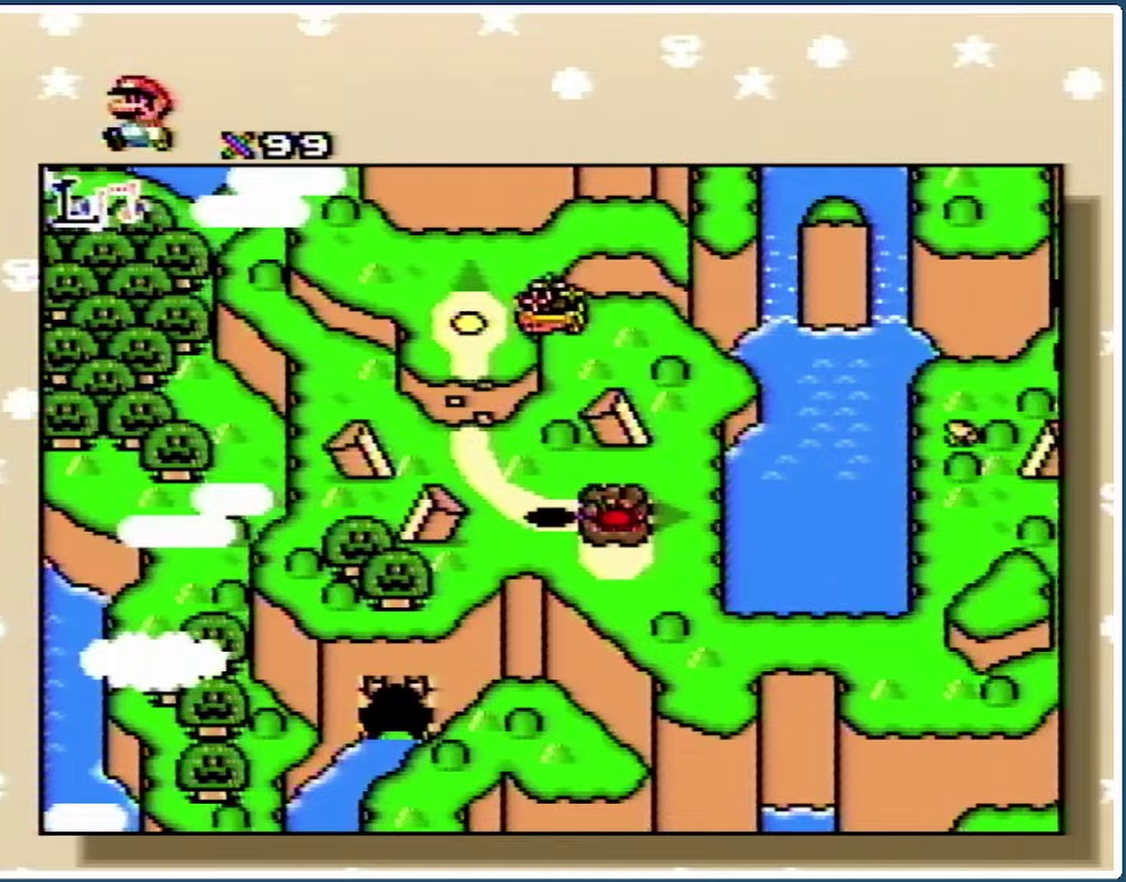
{"buttons": ["DPAD_UP"], "events": [[67, "DPAD_LEFT", "up"]]}
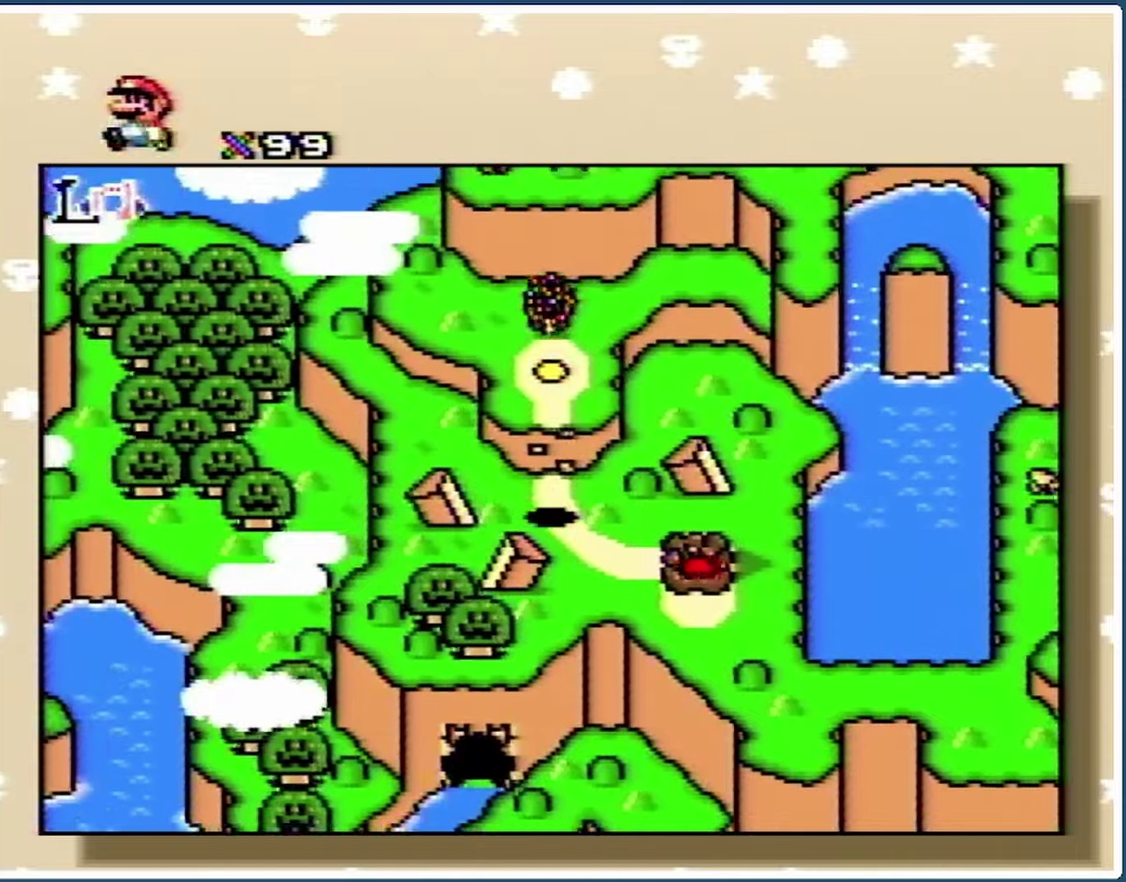
{"buttons": [], "events": [[467, "DPAD_UP", "up"]]}